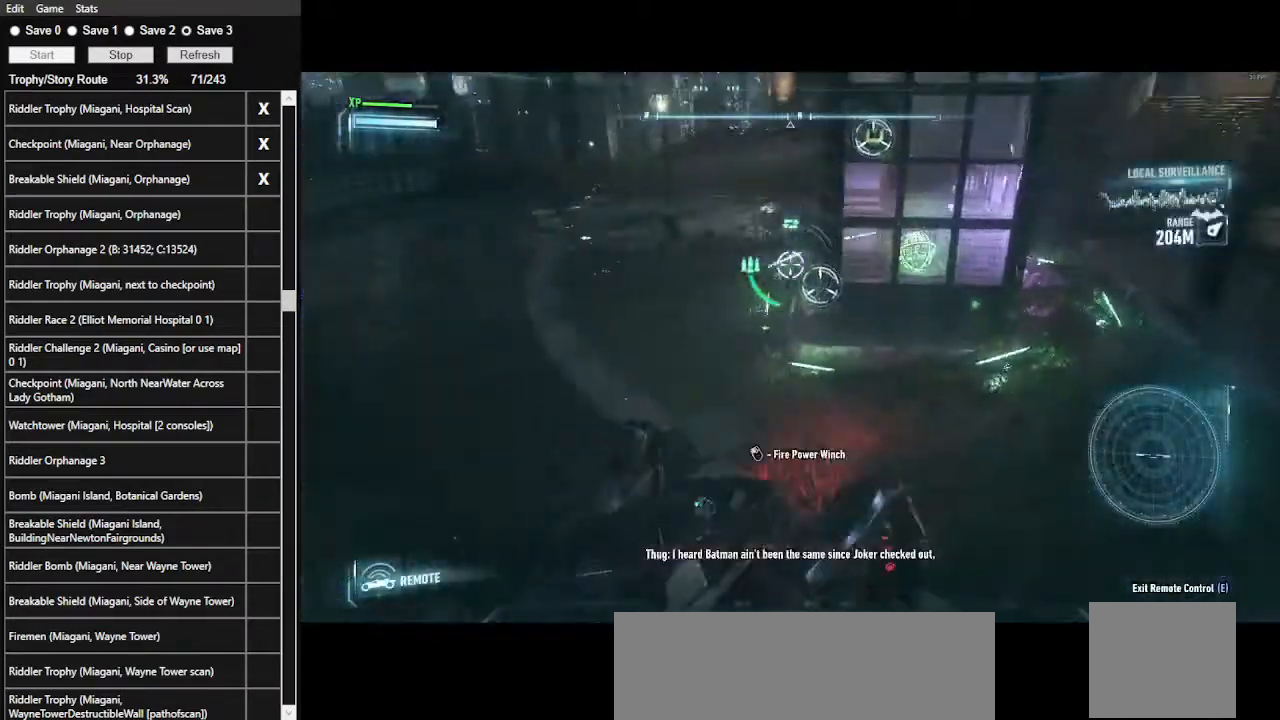
Gameplay with keyboard and mouse; each line is a JSON object with the keys and mouse buttons held at the frame after it. "events" lists presses ("down") and releases ("up") of ".", "/", "0", "1", "2", "3", "4", "5", "6", "7", "8", "9", "a", "alt_l", "alt_r", "b", "backslash", "backspace", "c", "caps_lock", "comma", "ctrl_l", "ctrl_r", "d", "e", "equals", "f", "g", "h", "i", "j", "k", "l", "lbracket", "m", "minus", "n", "o", "p", "q", "quote", "r", "rbracket", "return", "s", "semicolon", "shift_l", "shift_r", "space", "super_l", "super_r", "t", "tab", "tilde", "u", "v", "w", "x", "y", "z", "mouse_left", "mouse_wheel" and "mouse_right" between this image and that frame as [ms after this image, input, new state], when the widget could be followed in between. "mouse_left", "mouse_wheel", "mouse_right" = the "left", "wheel", "right" buttons of the "mouse" list. No other keys are recorded. "wheel" means that the mouse wheel is clicked or scrolled. Not read: mouse_move.
{"keys": ["a", "w"], "mouse": ["right"], "events": []}
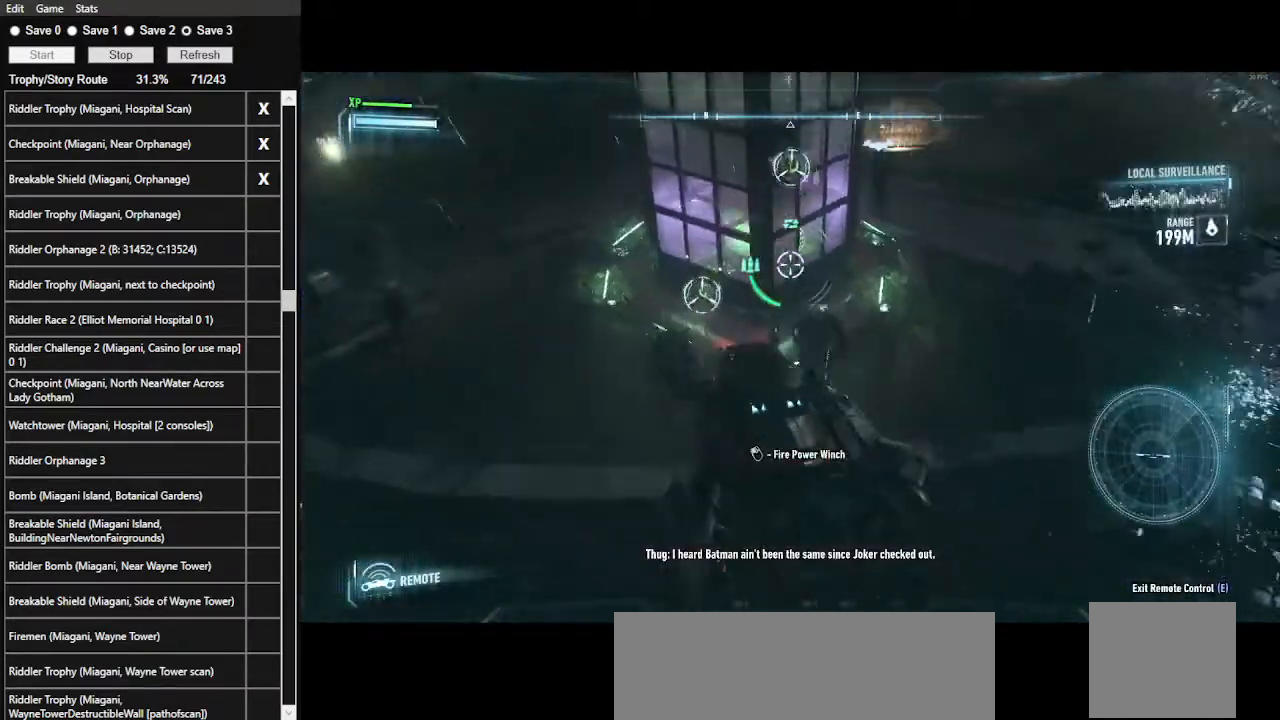
{"keys": ["s"], "mouse": ["right"], "events": [[34, "w", "up"], [234, "s", "down"], [467, "a", "up"]]}
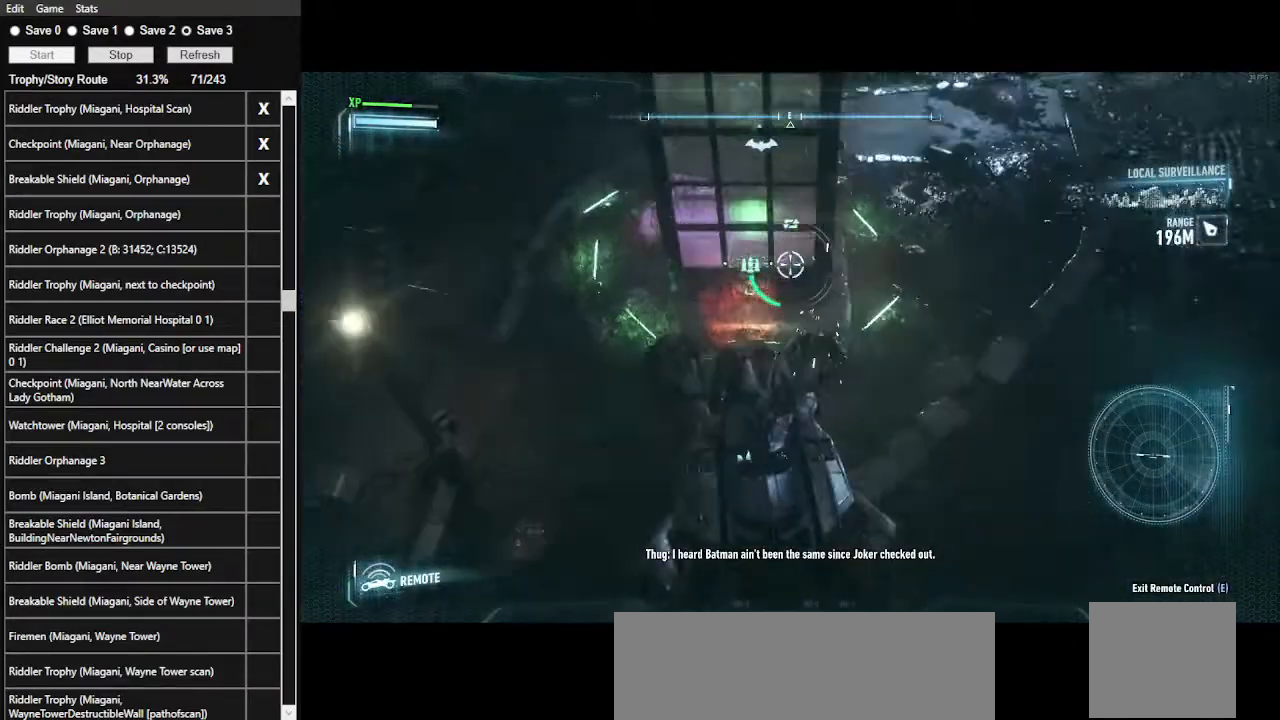
{"keys": [], "mouse": ["right"], "events": [[167, "s", "up"]]}
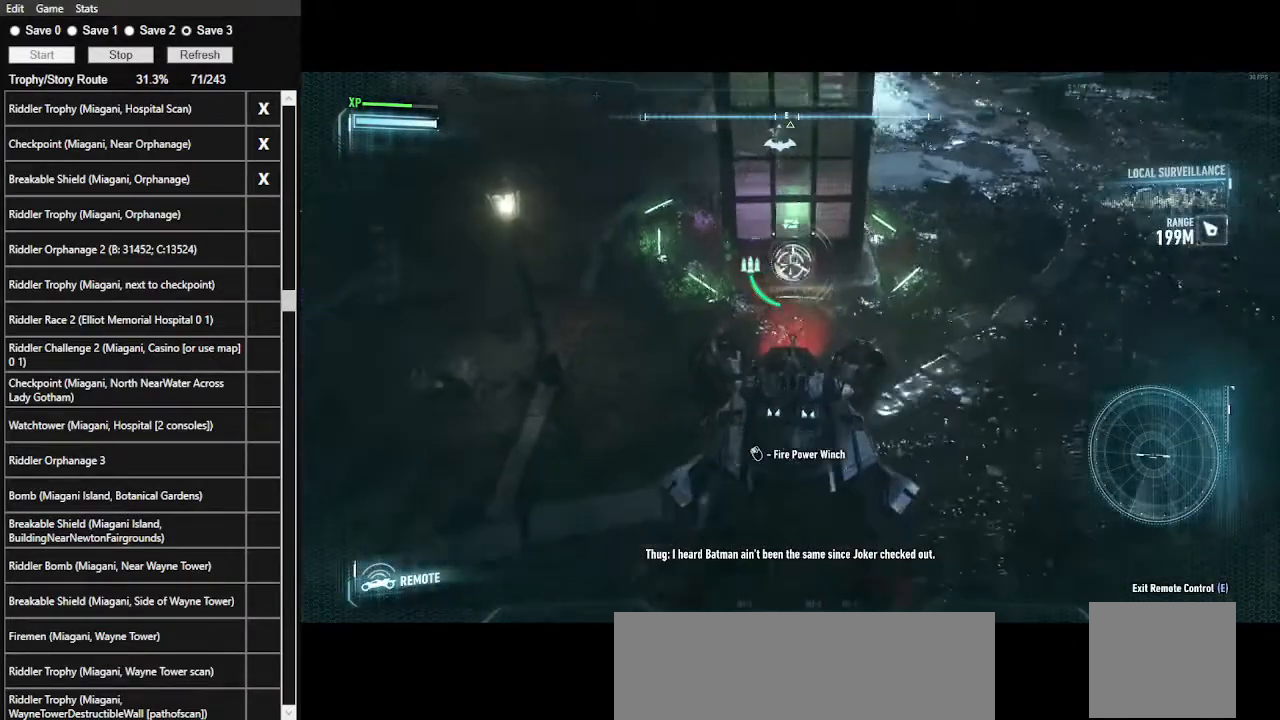
{"keys": ["d"], "mouse": ["right"], "events": [[400, "d", "down"]]}
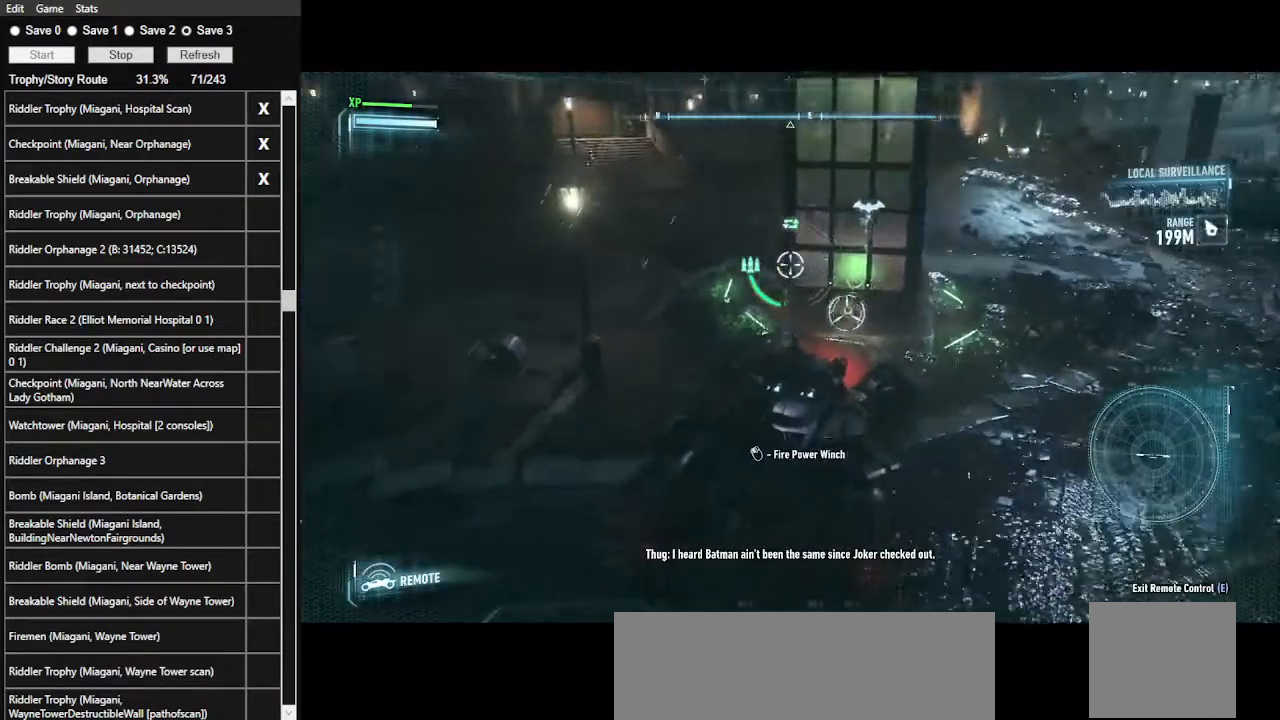
{"keys": ["d"], "mouse": ["right"], "events": []}
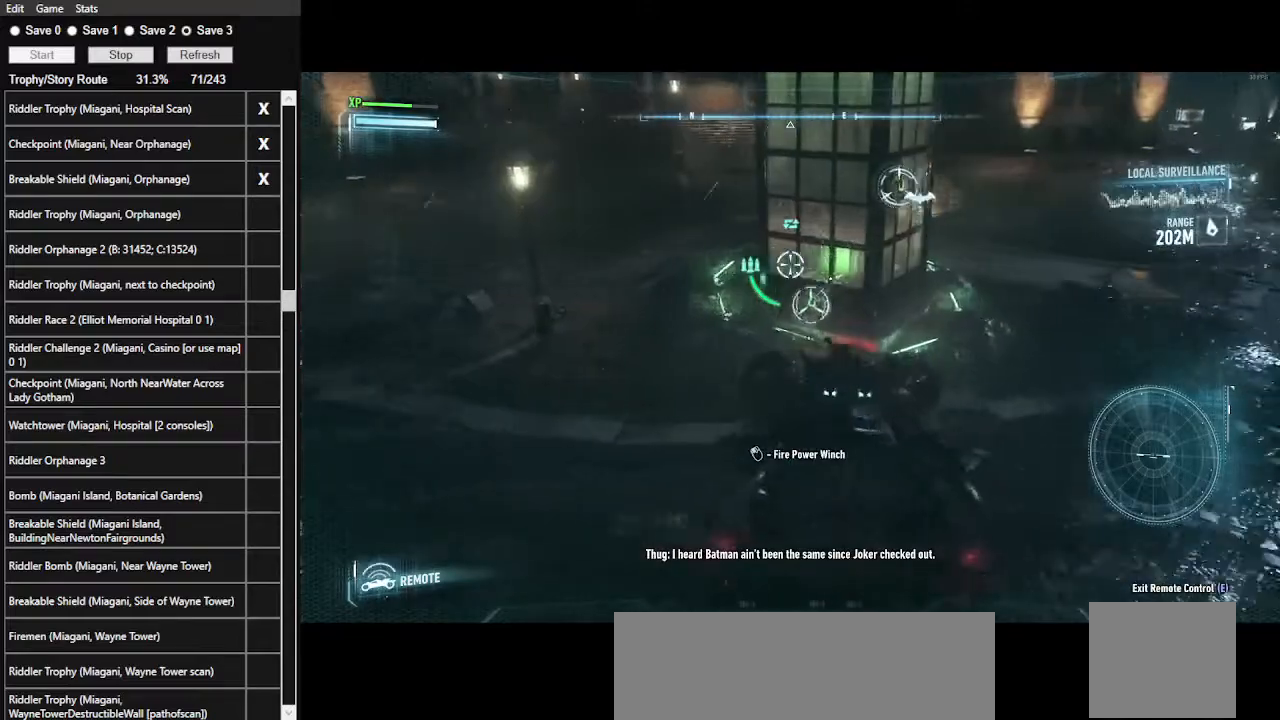
{"keys": ["d"], "mouse": ["right"], "events": [[67, "d", "up"], [367, "d", "down"]]}
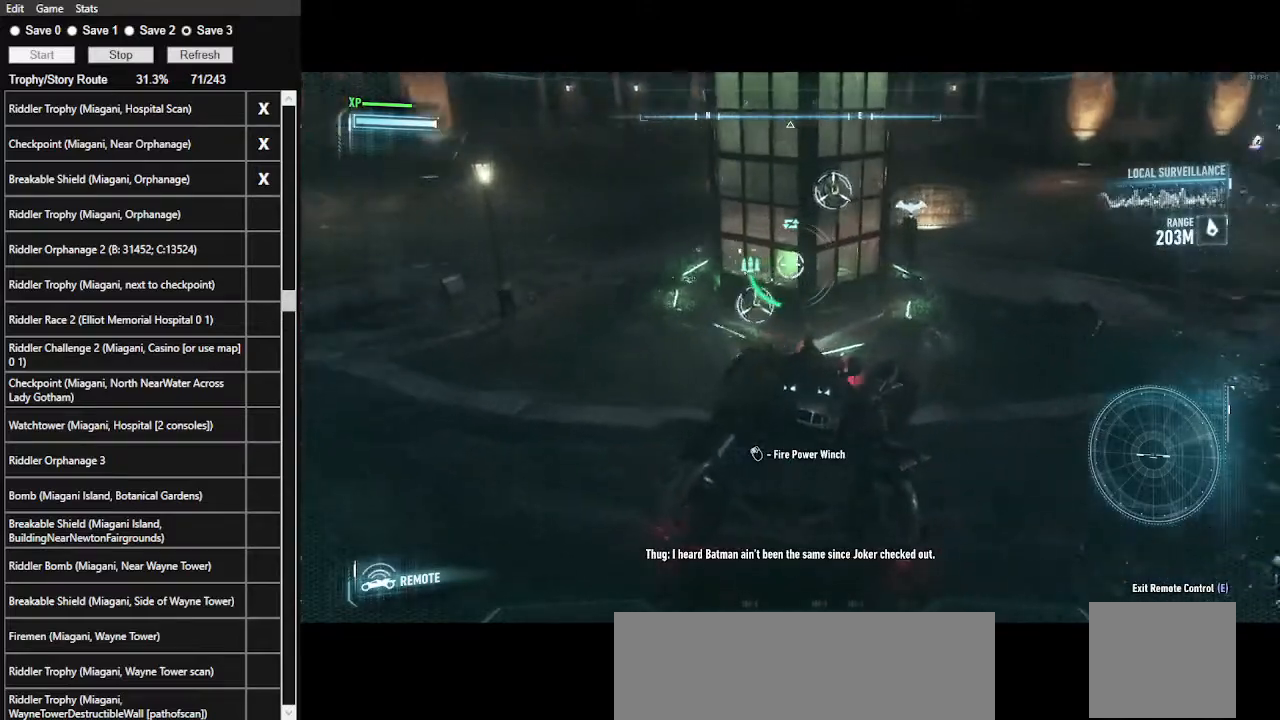
{"keys": [], "mouse": ["right"], "events": [[300, "d", "up"]]}
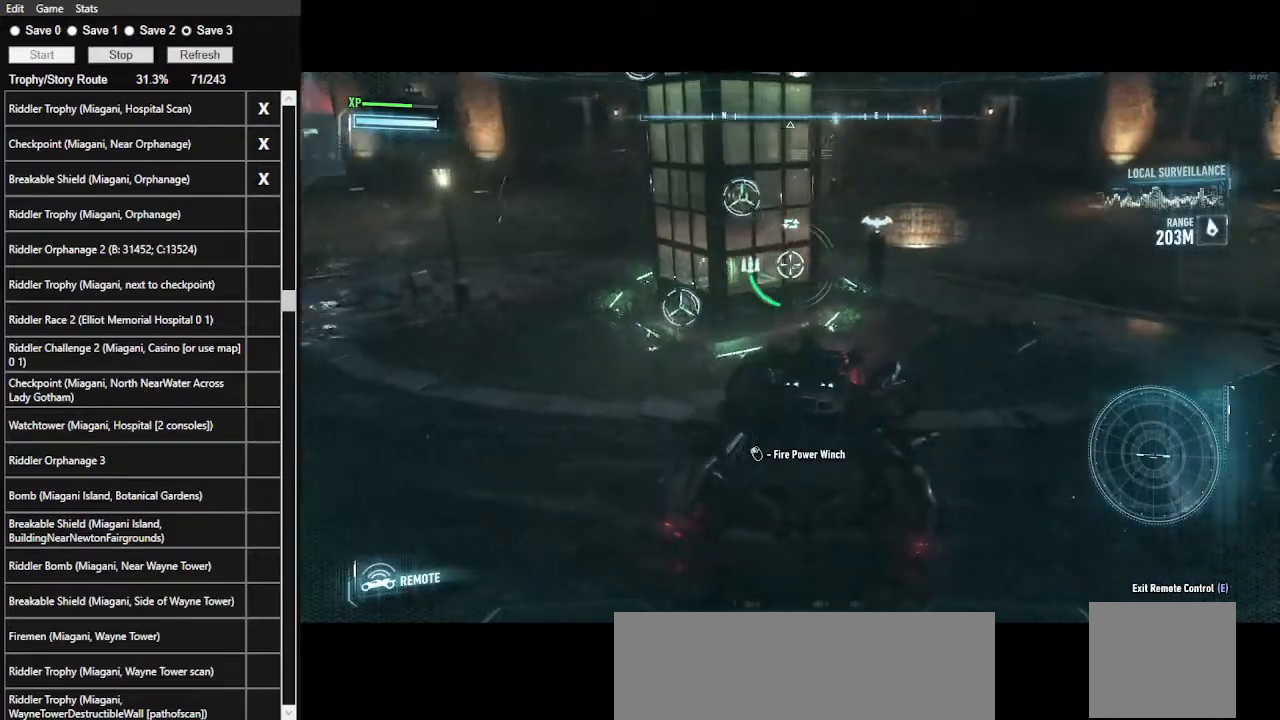
{"keys": [], "mouse": ["right"], "events": [[200, "d", "down"], [434, "d", "up"]]}
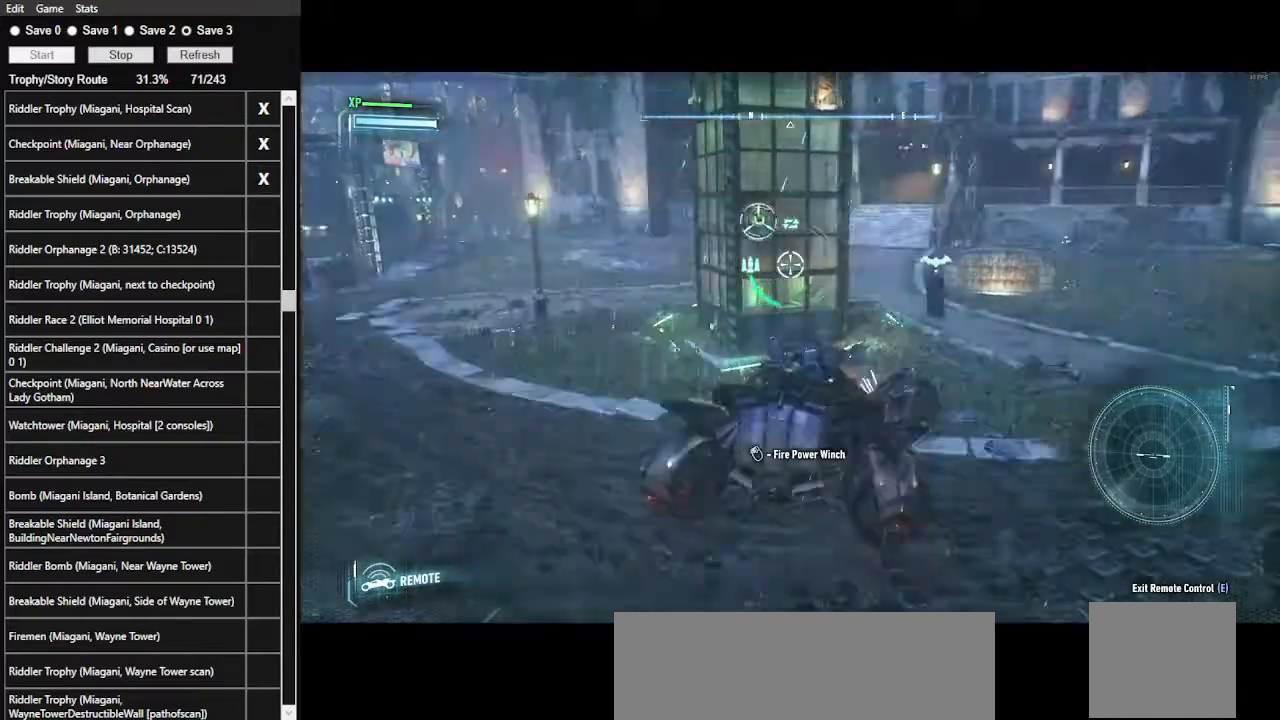
{"keys": ["a"], "mouse": ["right"], "events": [[67, "a", "down"]]}
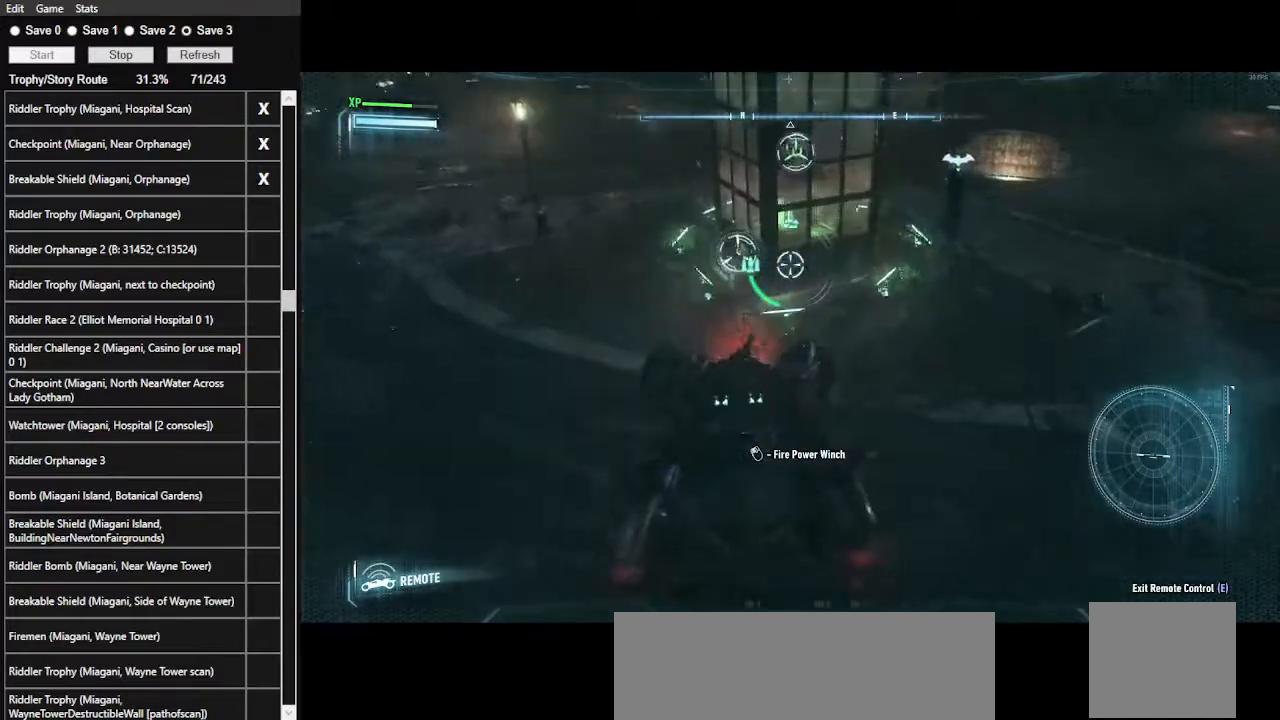
{"keys": ["a", "w"], "mouse": ["right"], "events": [[400, "w", "down"]]}
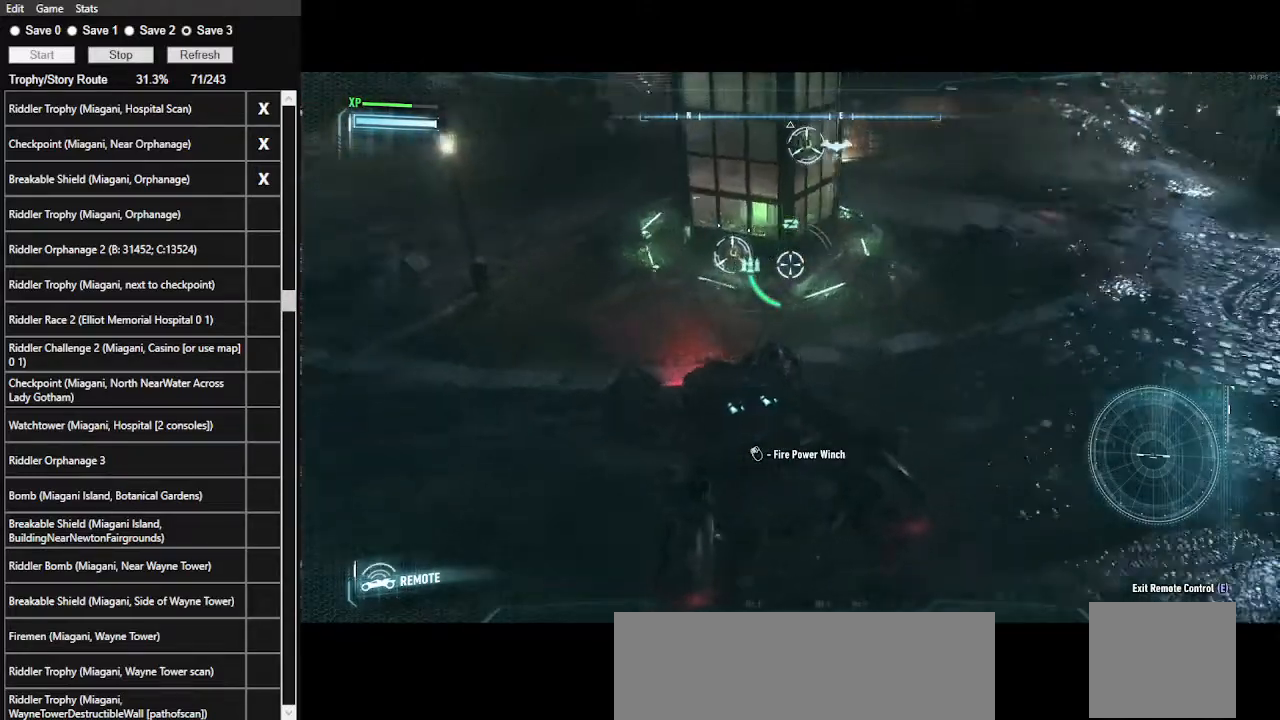
{"keys": [], "mouse": ["right"], "events": [[367, "w", "up"], [434, "a", "up"]]}
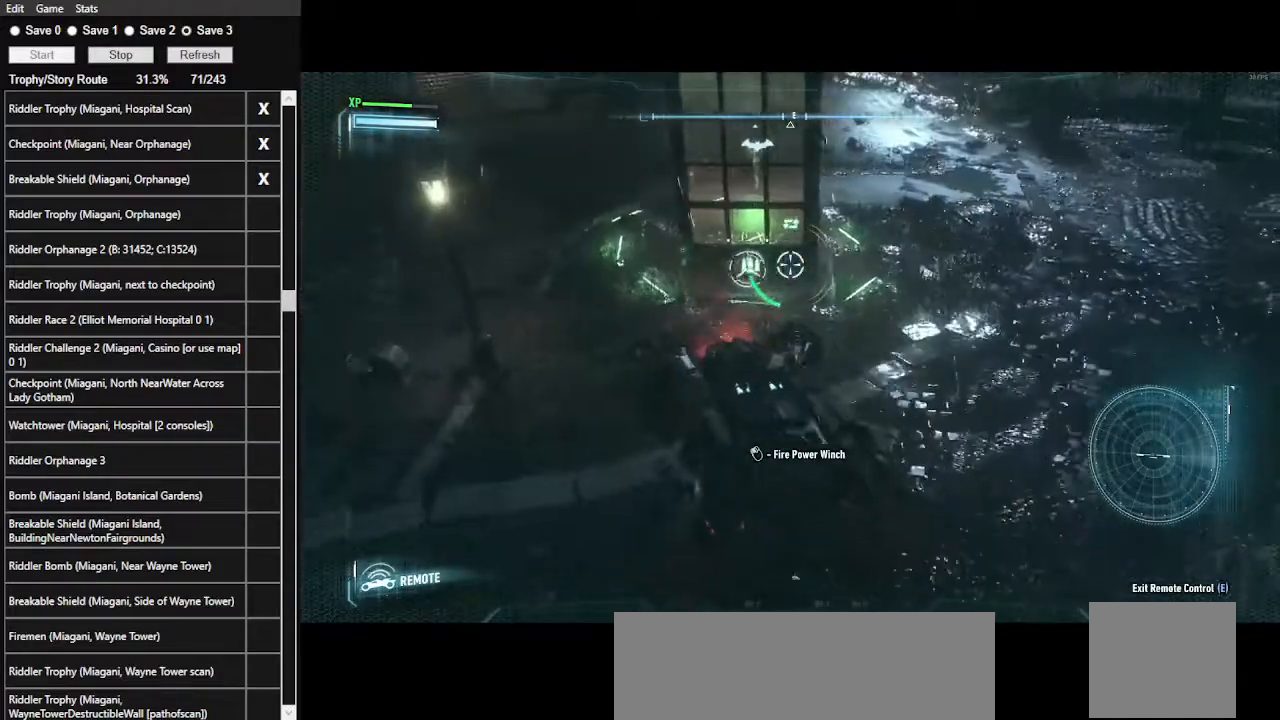
{"keys": [], "mouse": ["right"], "events": [[167, "s", "down"], [400, "s", "up"]]}
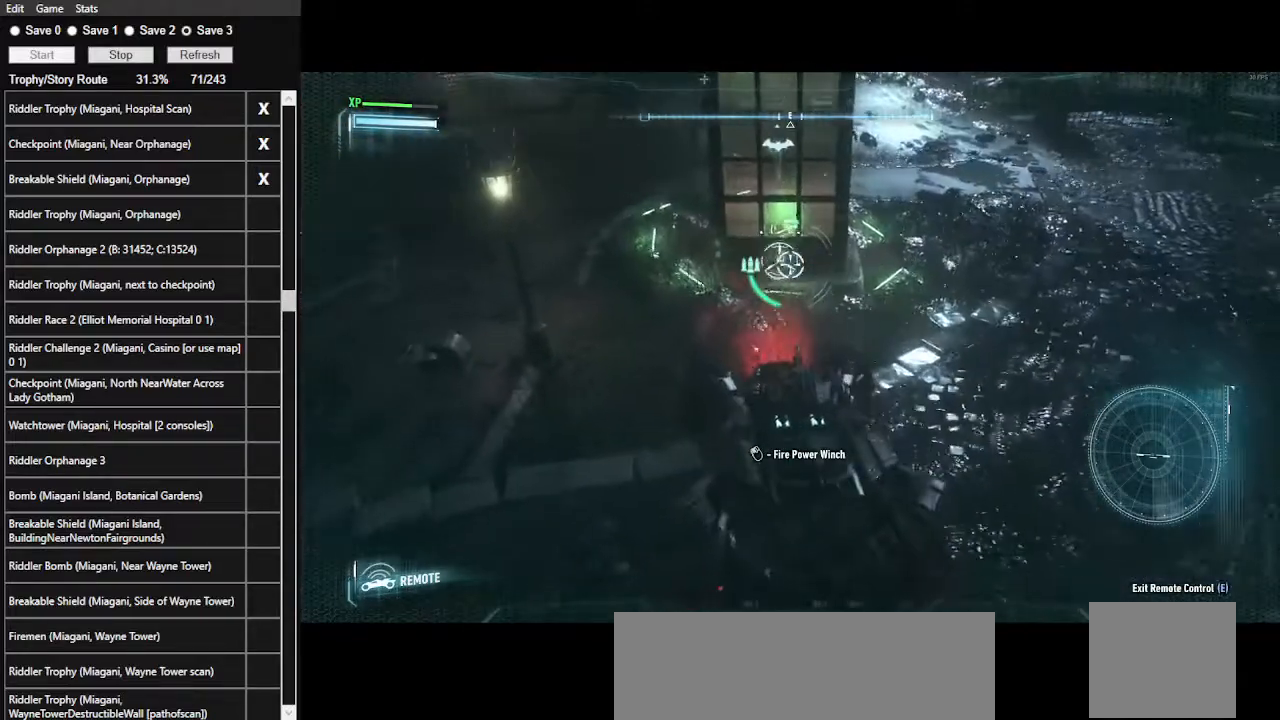
{"keys": ["w"], "mouse": ["right"], "events": [[467, "w", "down"]]}
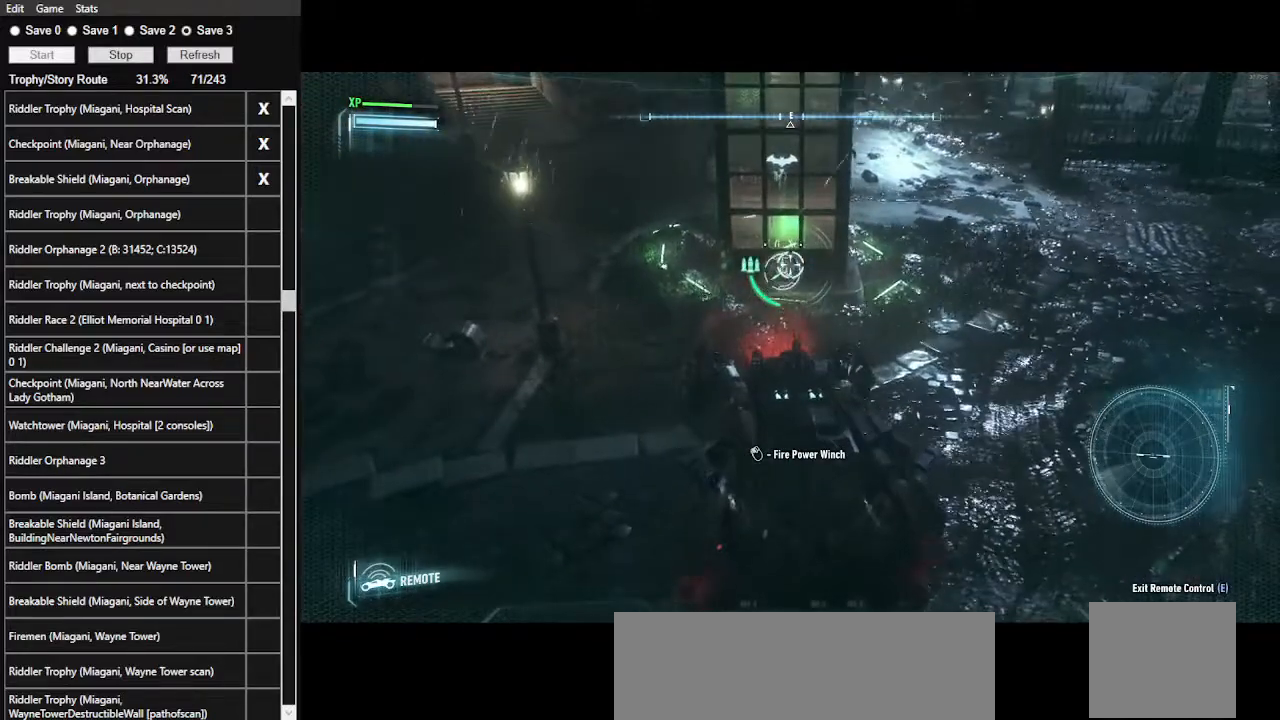
{"keys": [], "mouse": ["right"], "events": [[100, "w", "up"]]}
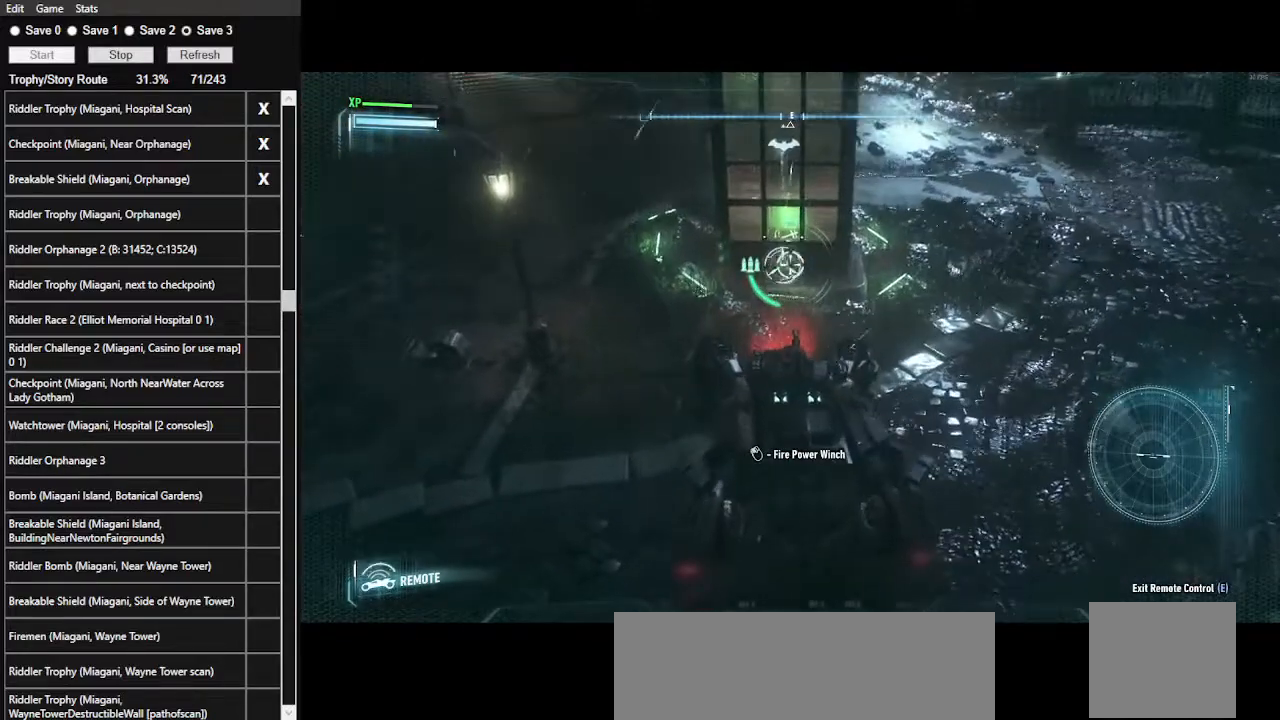
{"keys": [], "mouse": ["right"]}
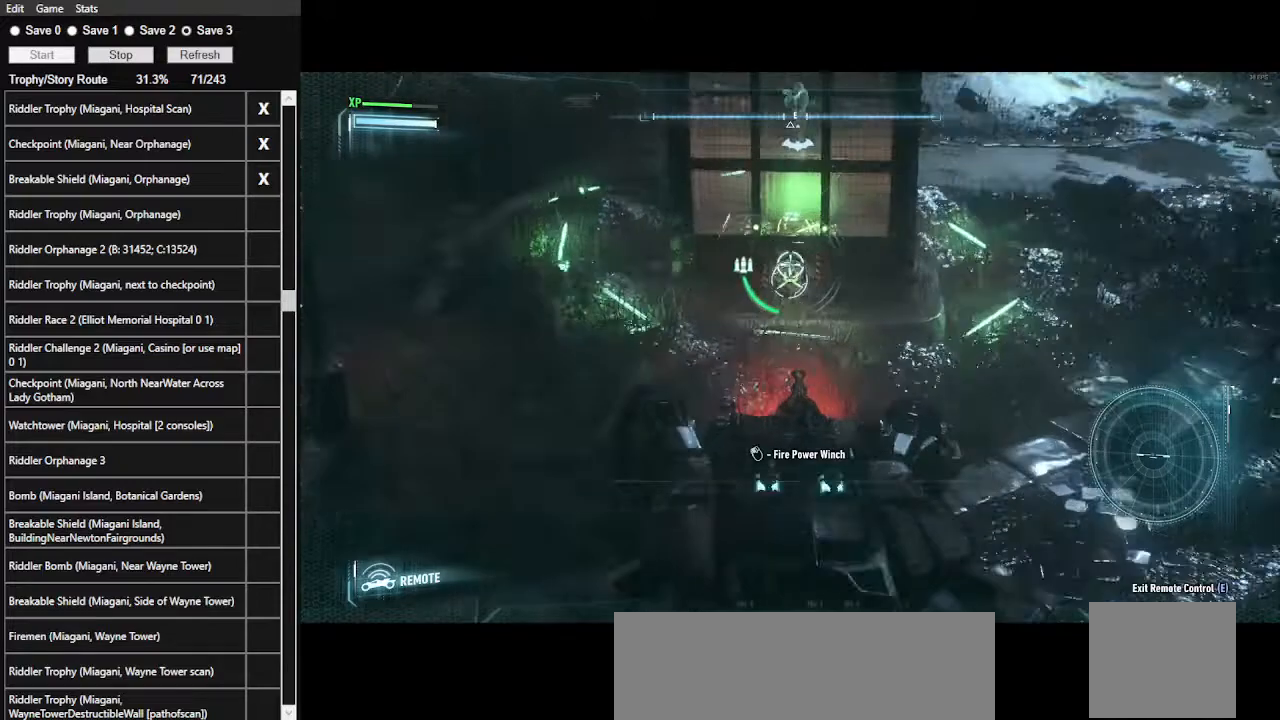
{"keys": [], "mouse": ["right"], "events": []}
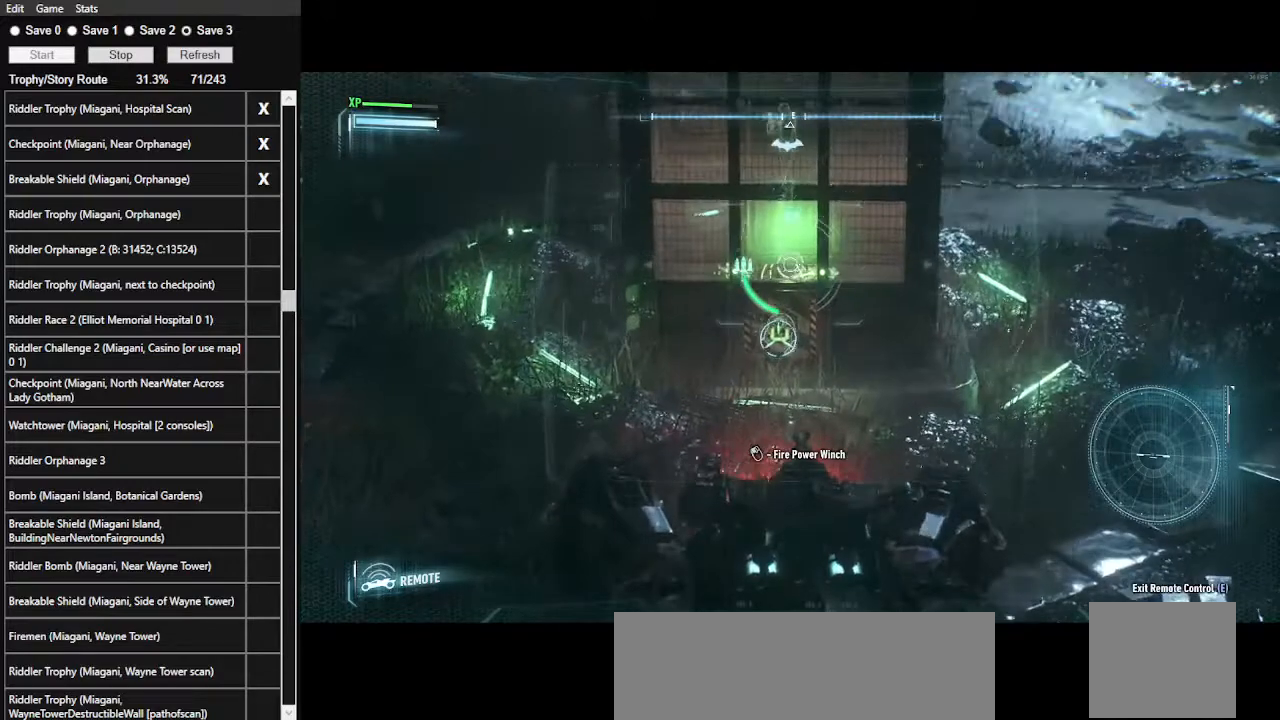
{"keys": [], "mouse": ["right"], "events": []}
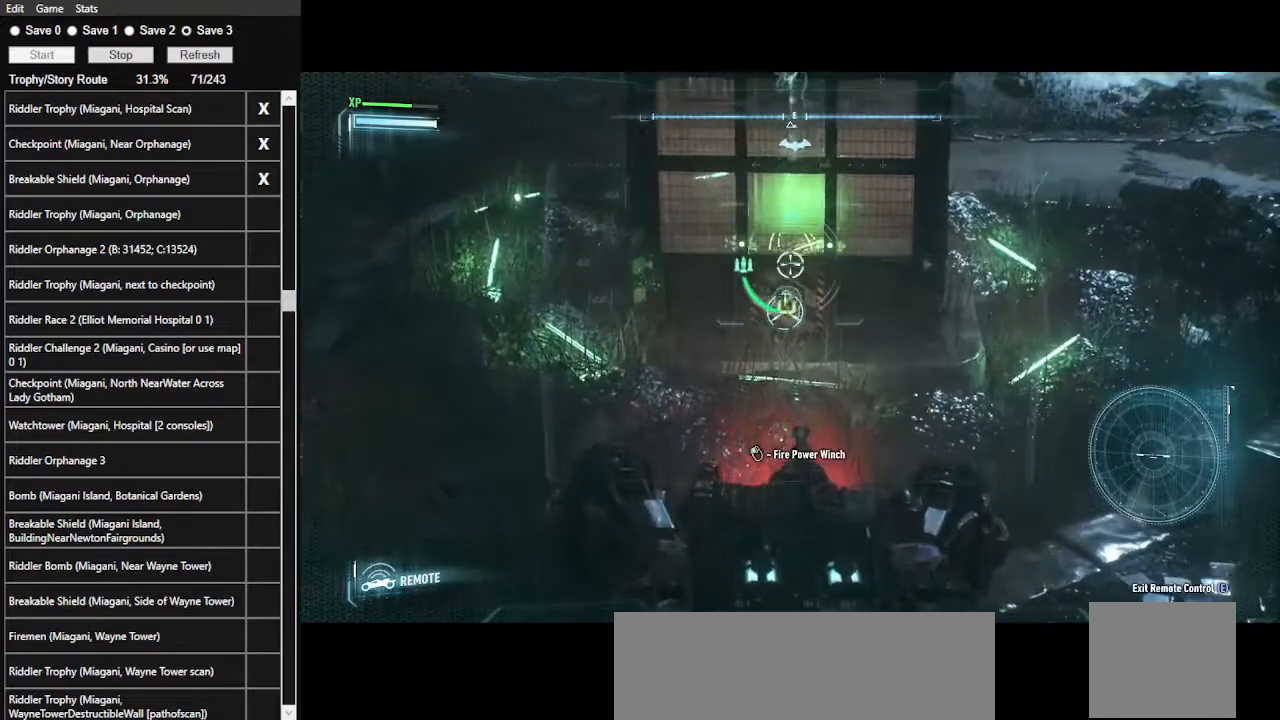
{"keys": [], "mouse": ["right"], "events": []}
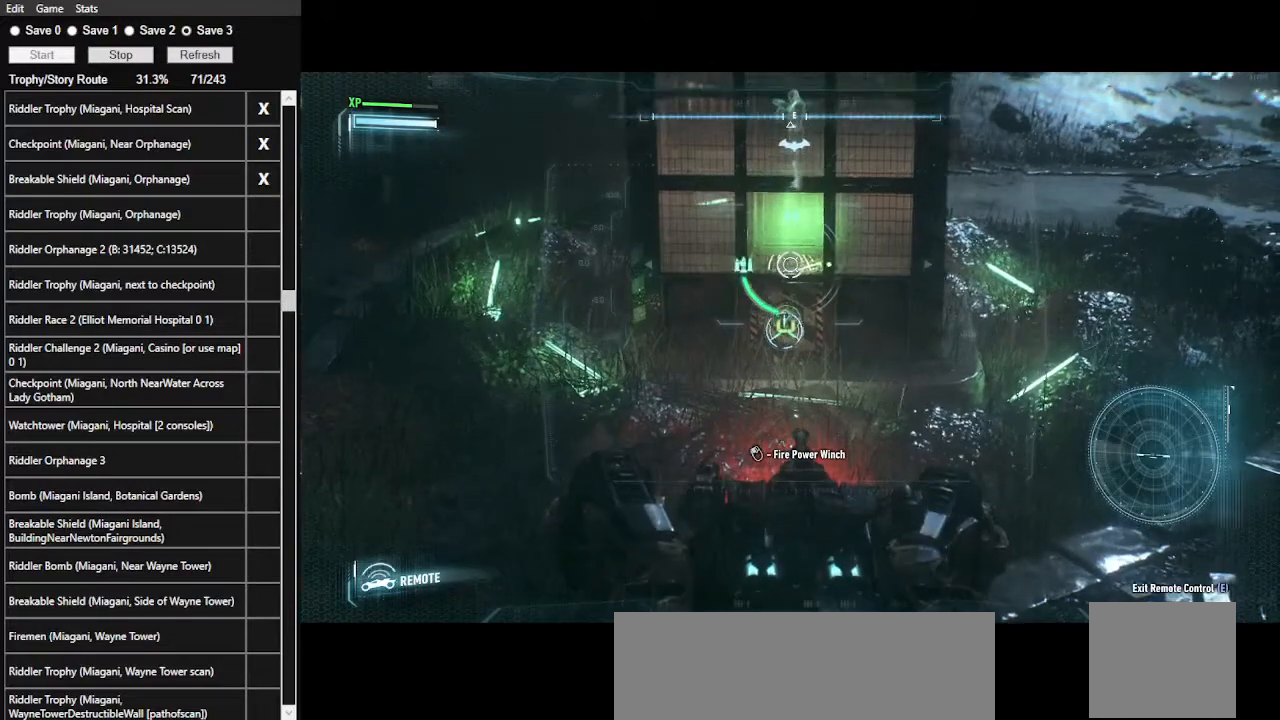
{"keys": [], "mouse": ["right"], "events": []}
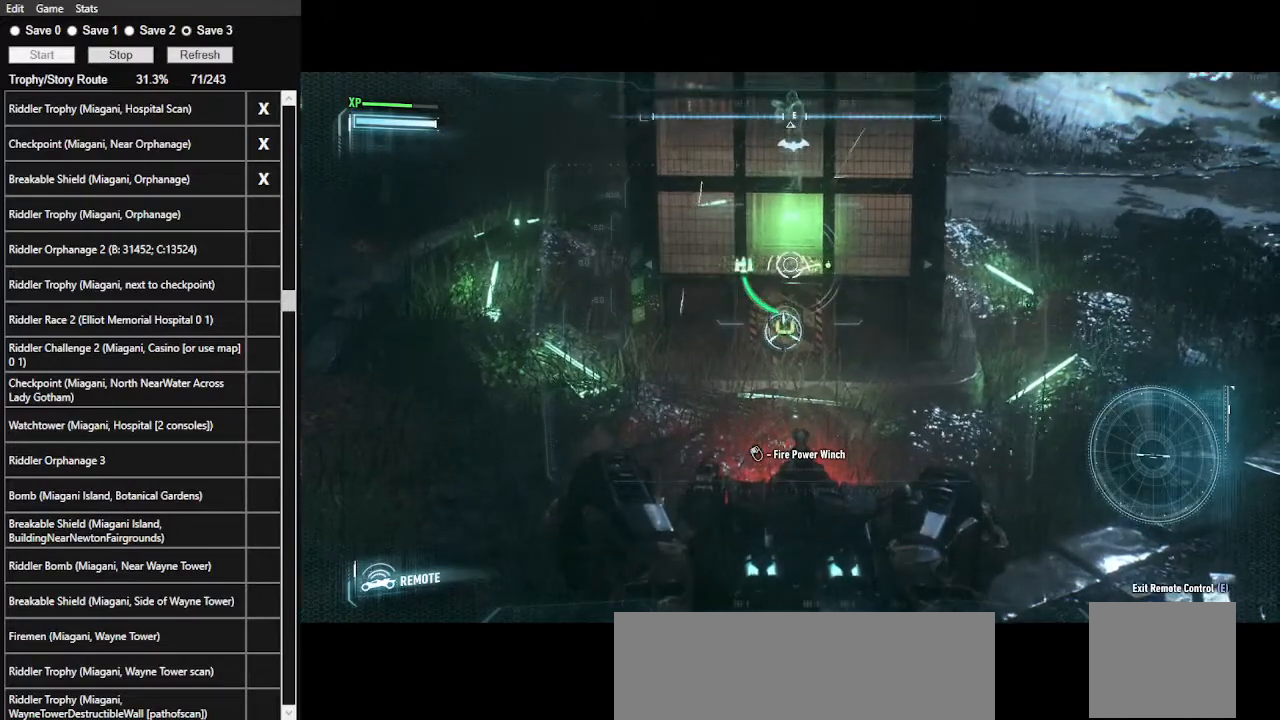
{"keys": [], "mouse": ["right"], "events": []}
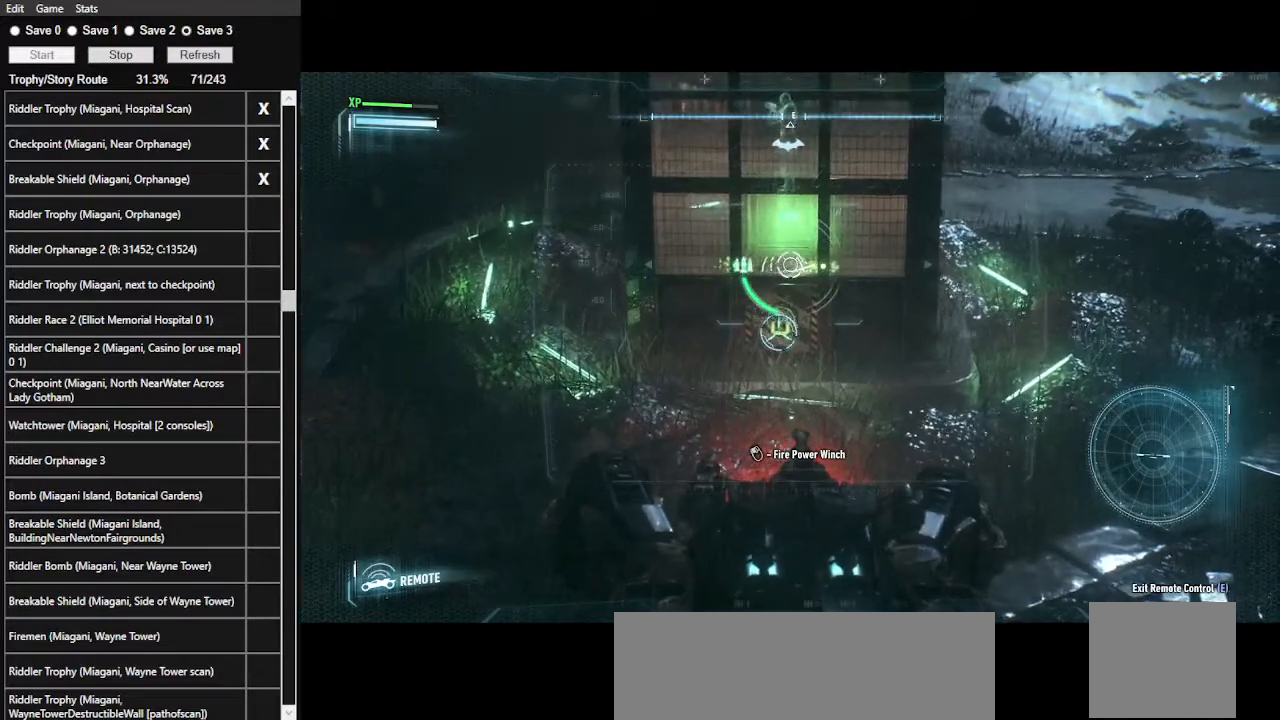
{"keys": [], "mouse": ["right"], "events": []}
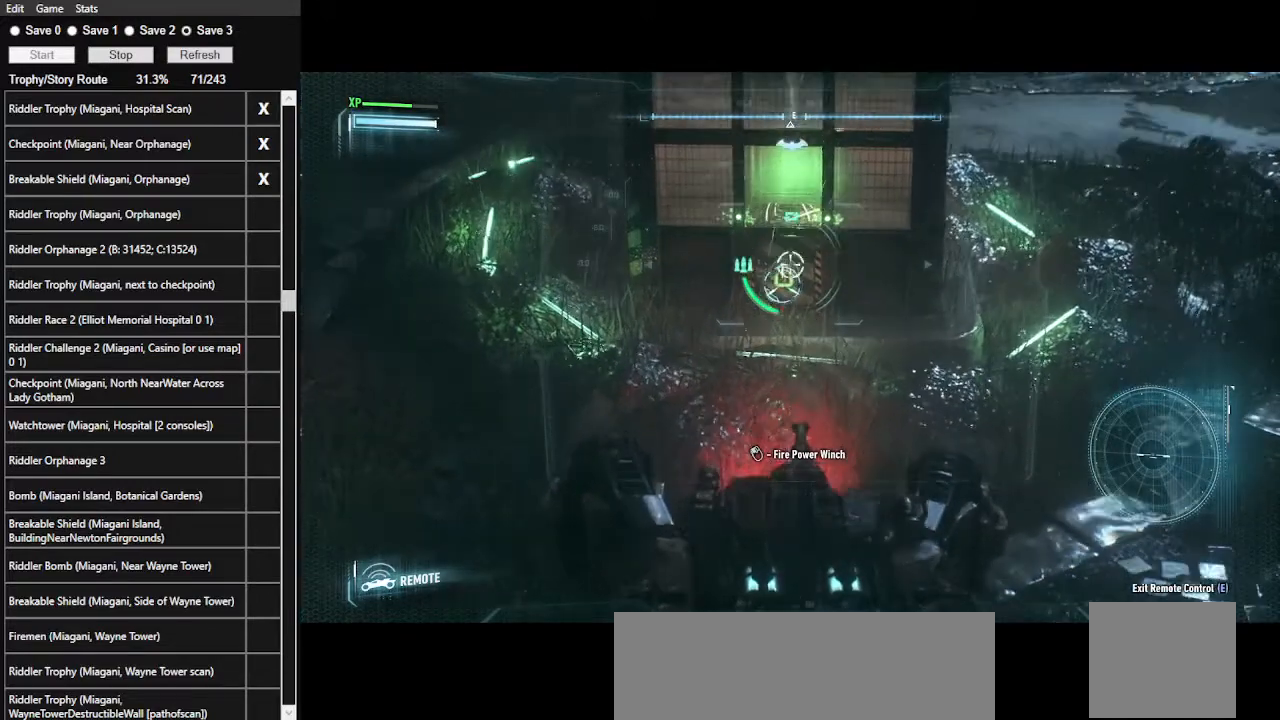
{"keys": [], "mouse": ["right"], "events": []}
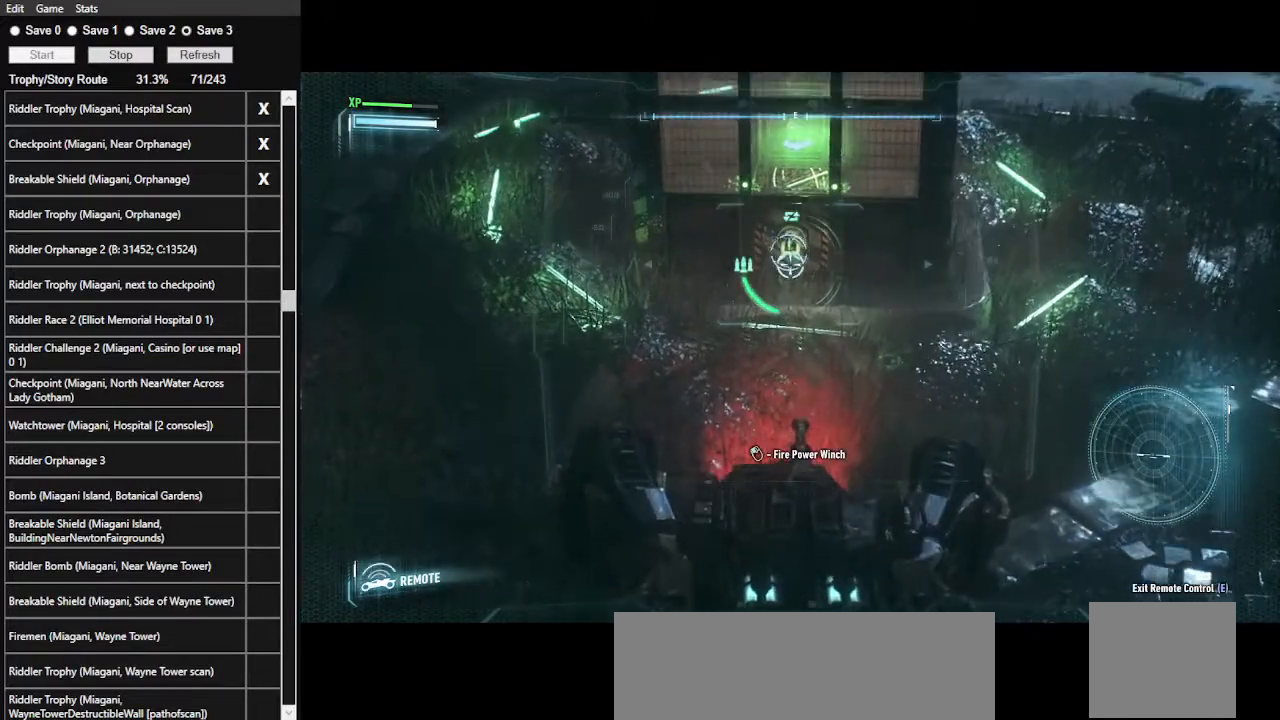
{"keys": [], "mouse": ["right"], "events": []}
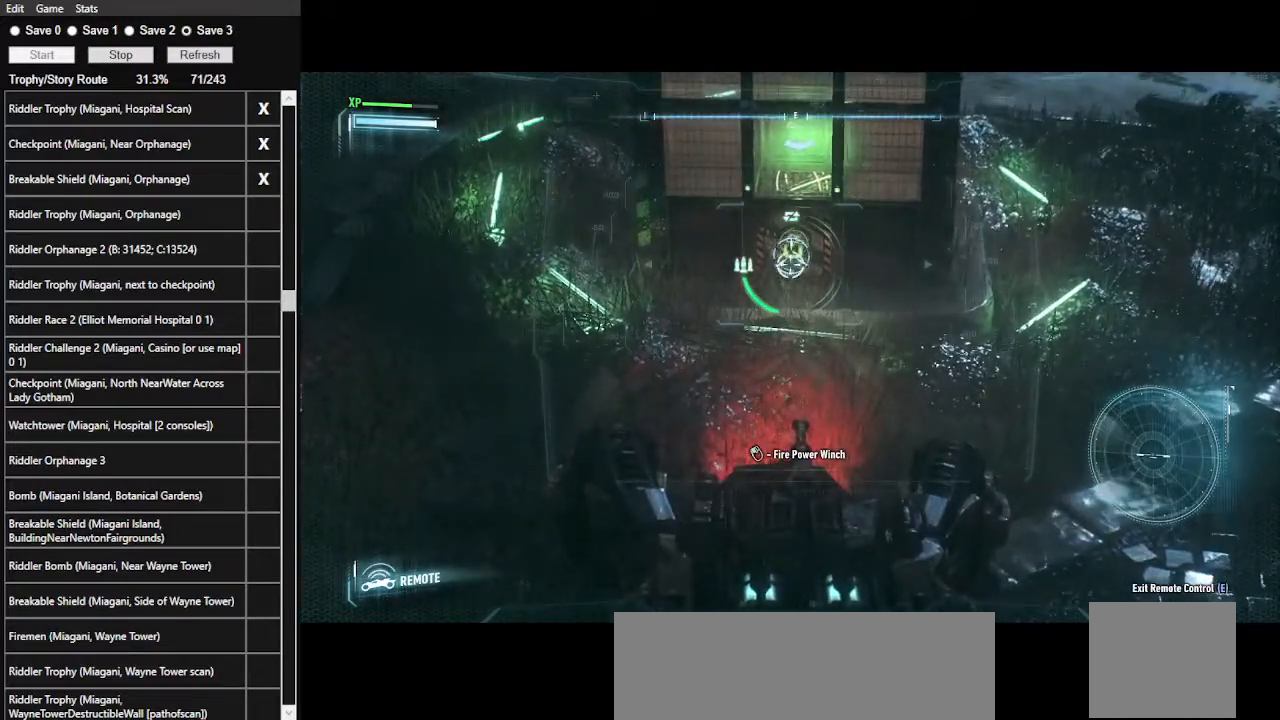
{"keys": [], "mouse": ["right"], "events": []}
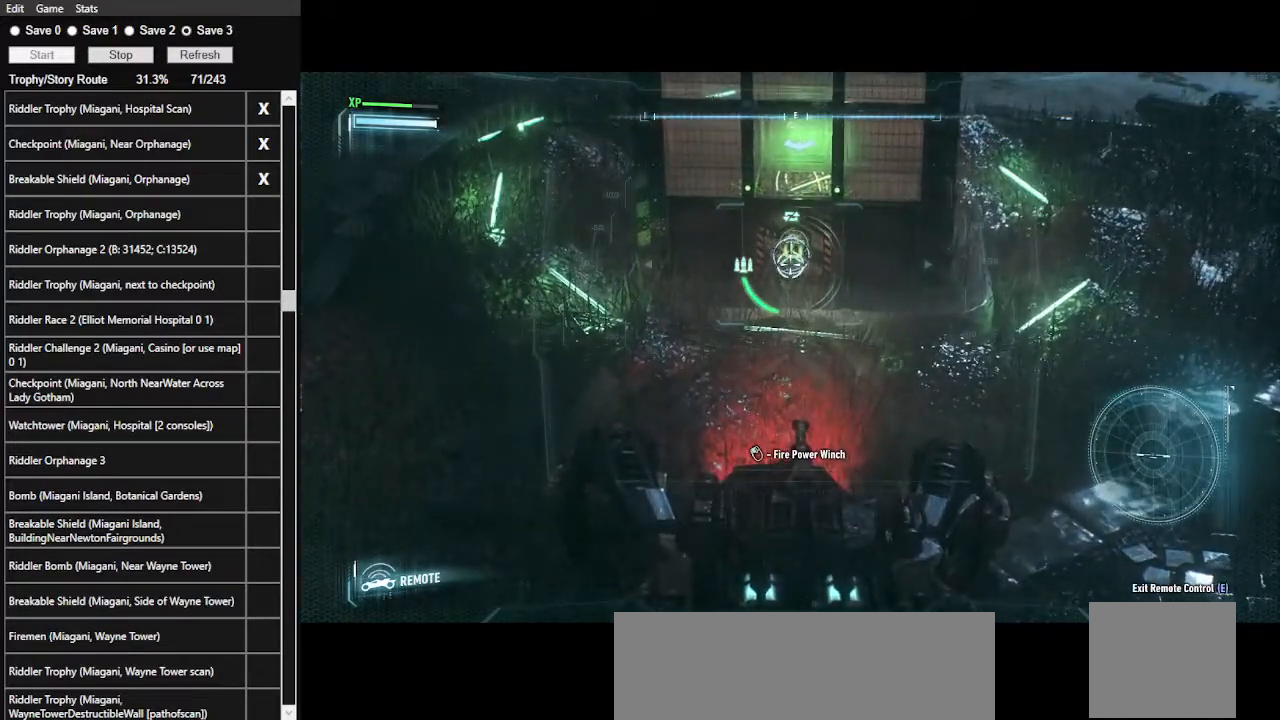
{"keys": [], "mouse": ["right"], "events": []}
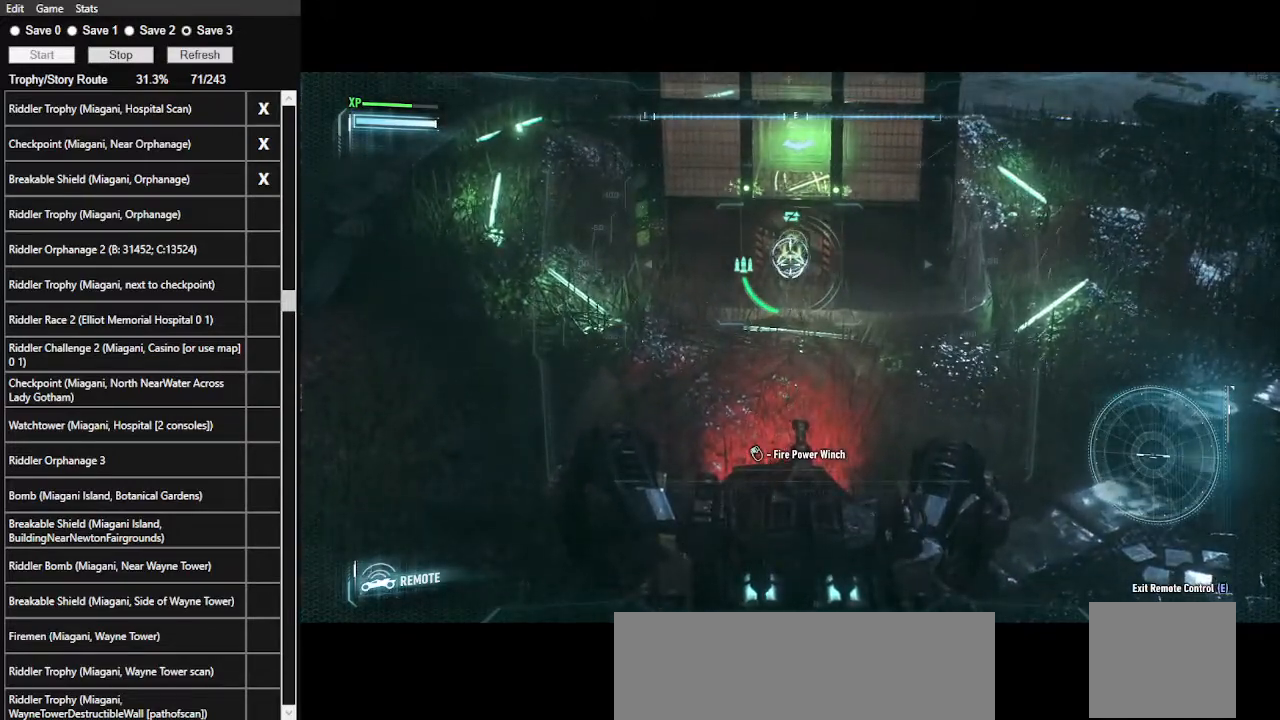
{"keys": [], "mouse": ["right"], "events": []}
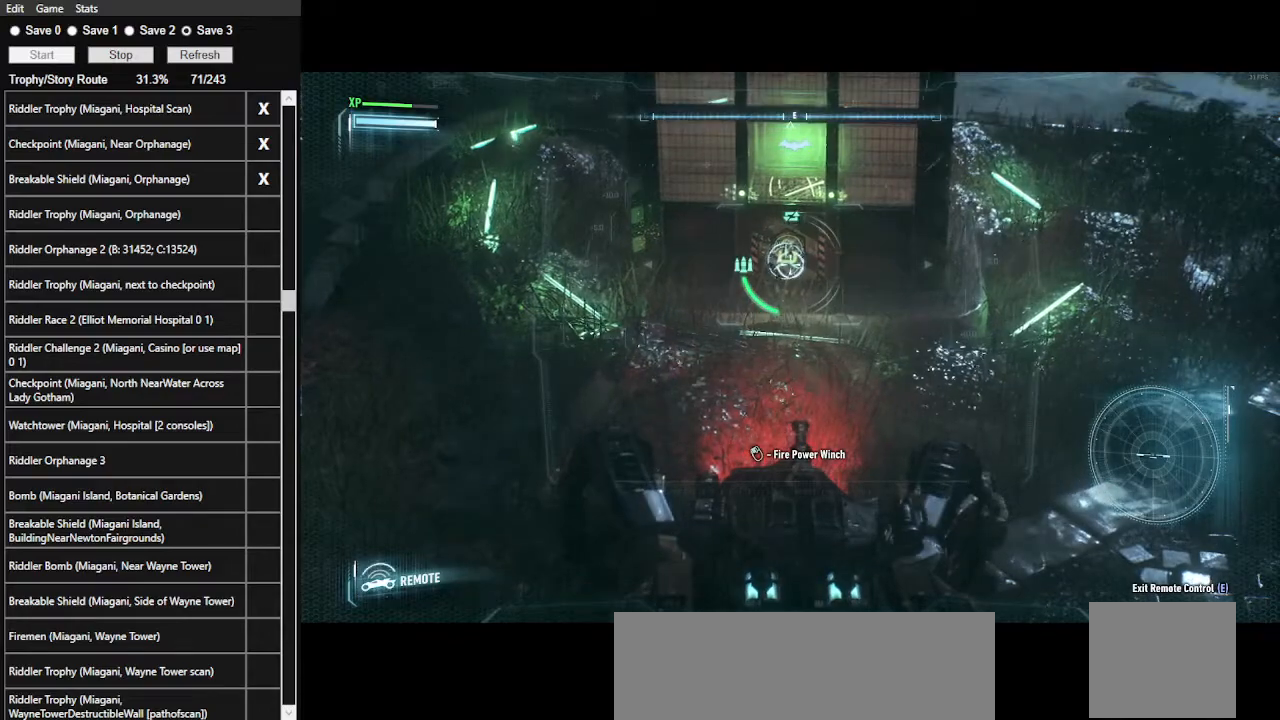
{"keys": [], "mouse": ["right"], "events": []}
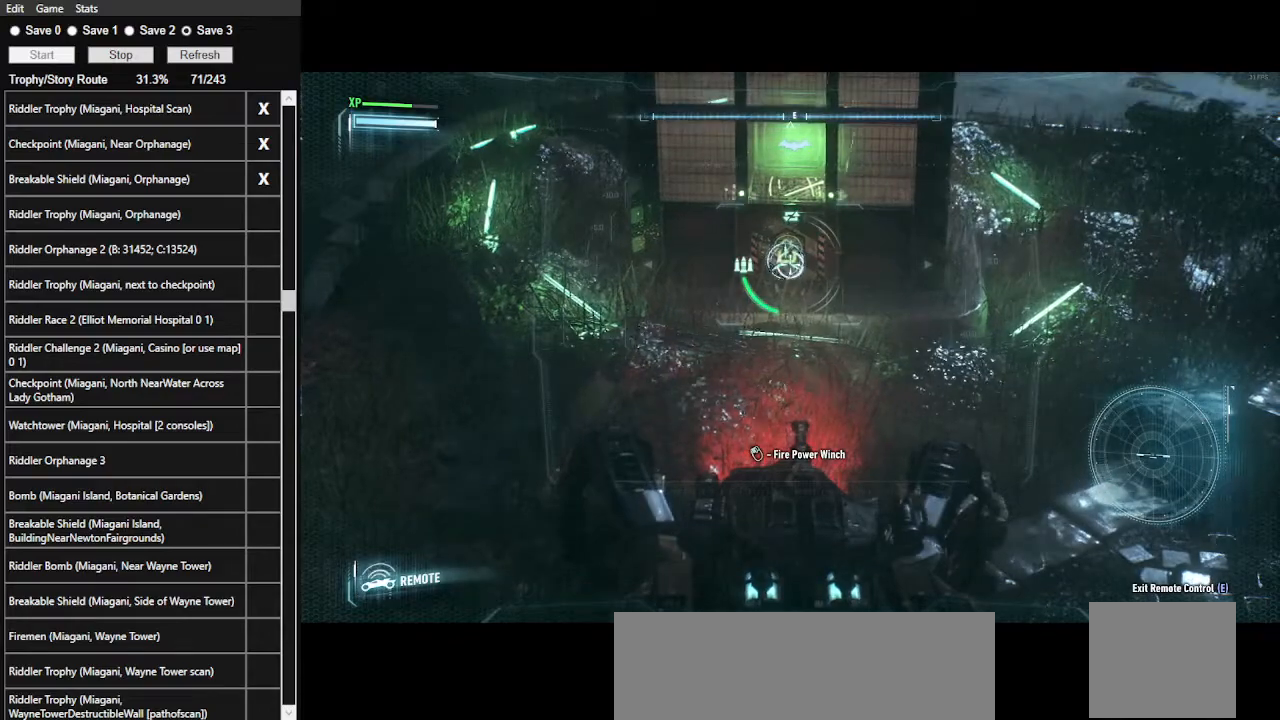
{"keys": [], "mouse": ["right"], "events": [[34, "mouse_left", "down"], [134, "mouse_left", "up"]]}